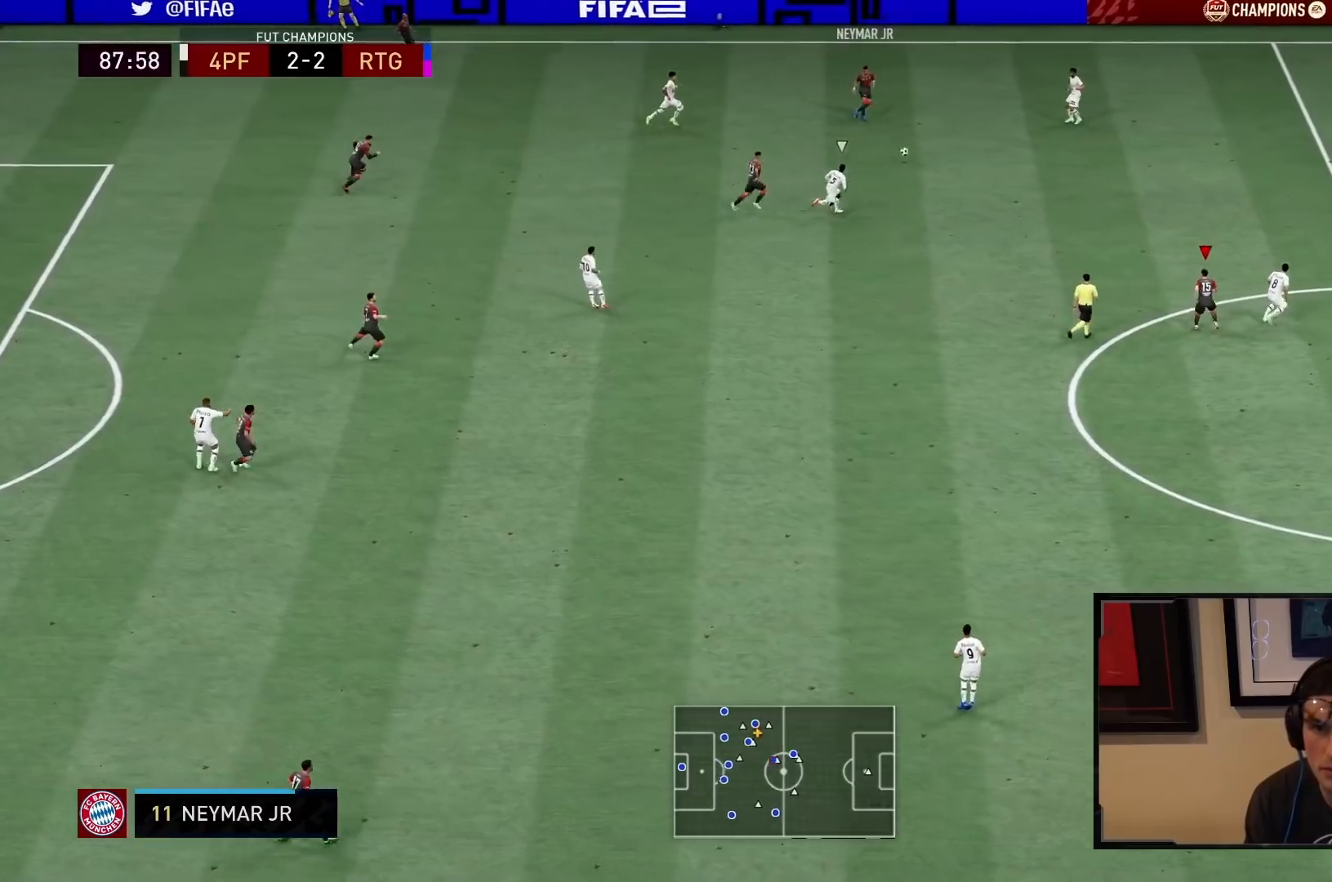
Gameplay with a controller (PlayStation layout); each line is a JSON object with the inputs held at the frame after it. "events" lists button and stick changes between this image and that frame as [ms after this image, input, new state], when the widget could be followed in between. Not read: L3 R3.
{"buttons": ["R2"], "left_stick": "down", "right_stick": "center", "events": [[33, "left_stick", "up-left"], [100, "left_stick", "down-left"], [367, "left_stick", "down"]]}
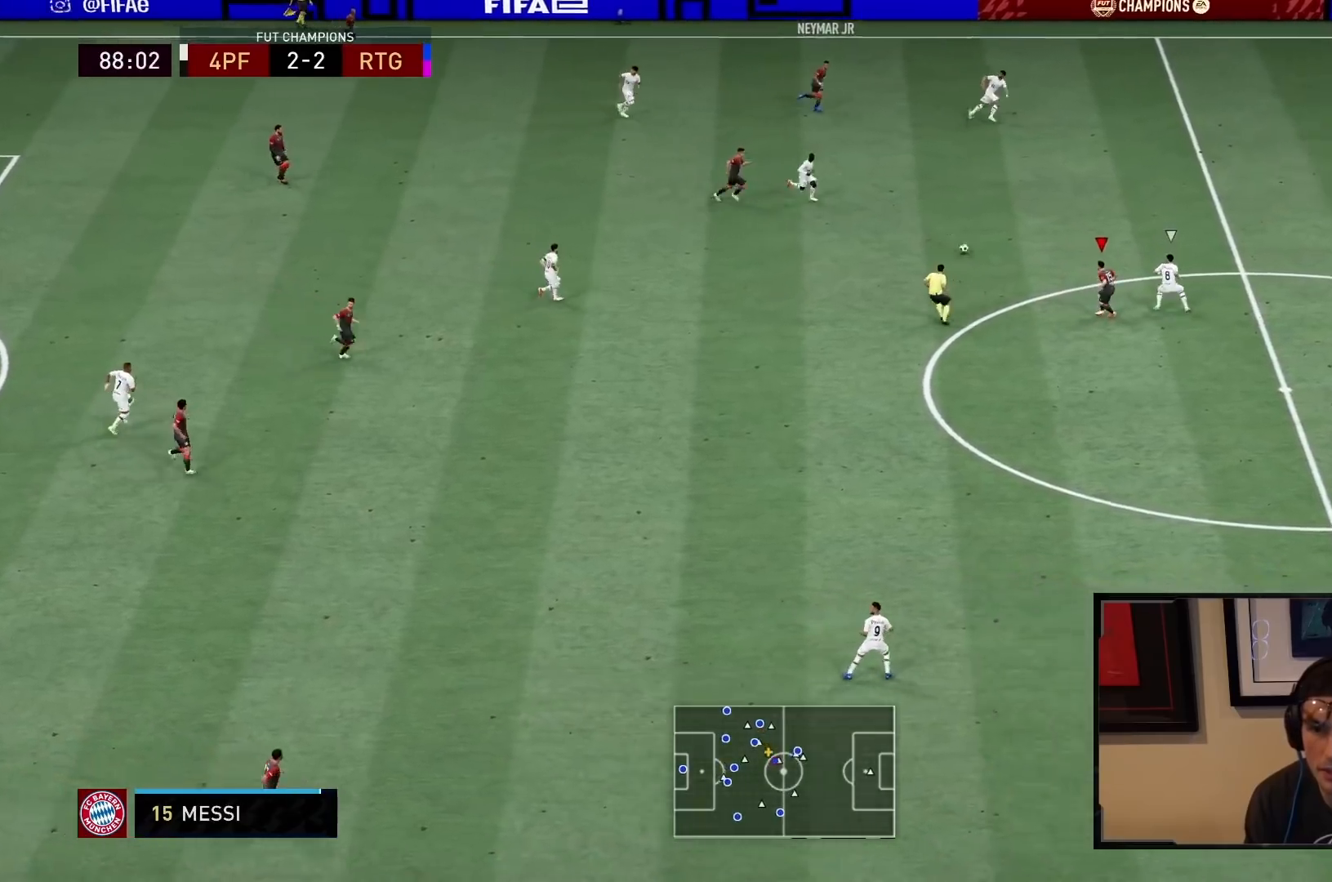
{"buttons": [], "left_stick": "down", "right_stick": "center", "events": [[167, "R2", "up"]]}
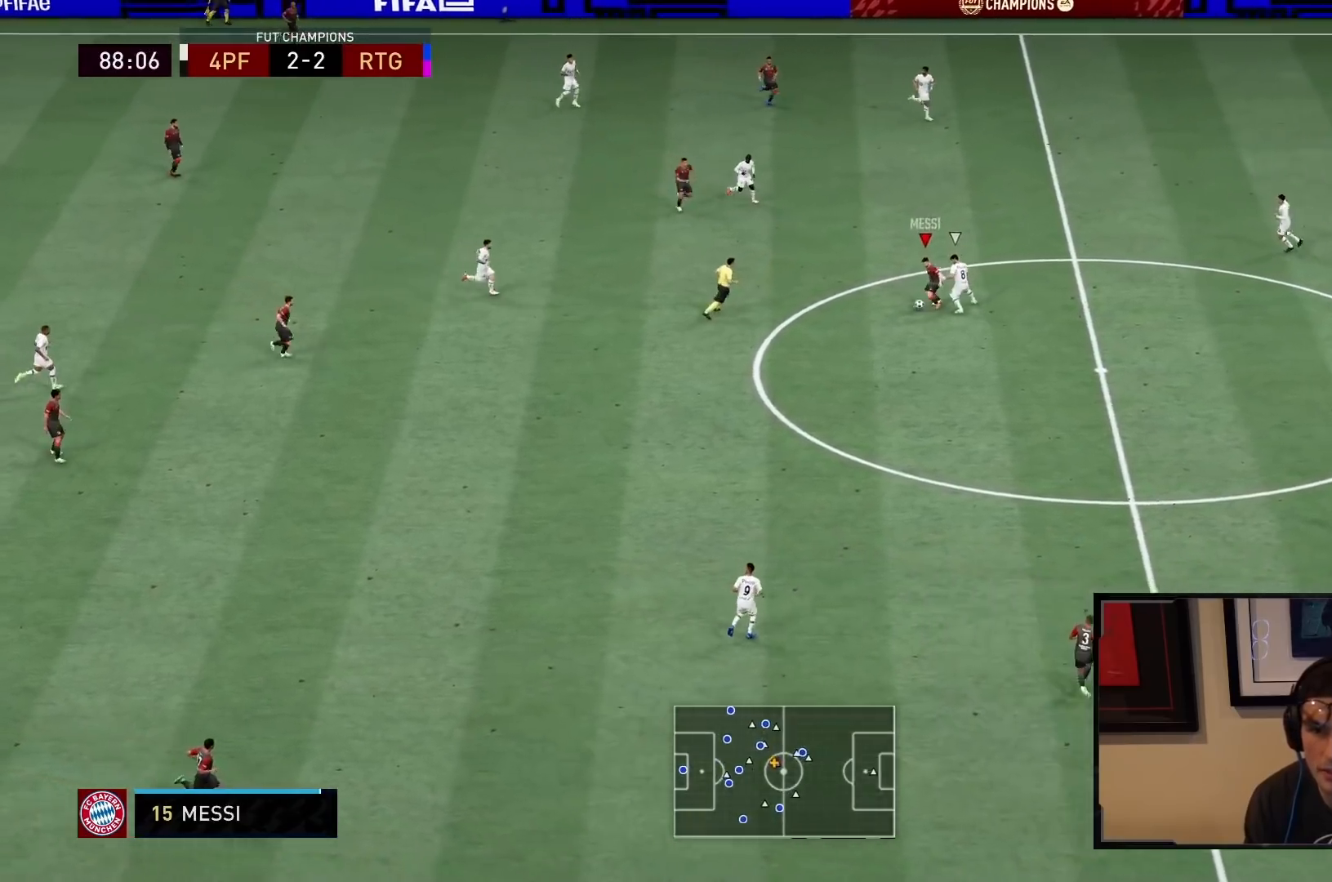
{"buttons": ["R2"], "left_stick": "left", "right_stick": "center", "events": [[50, "R2", "down"], [100, "left_stick", "down-left"], [200, "left_stick", "left"]]}
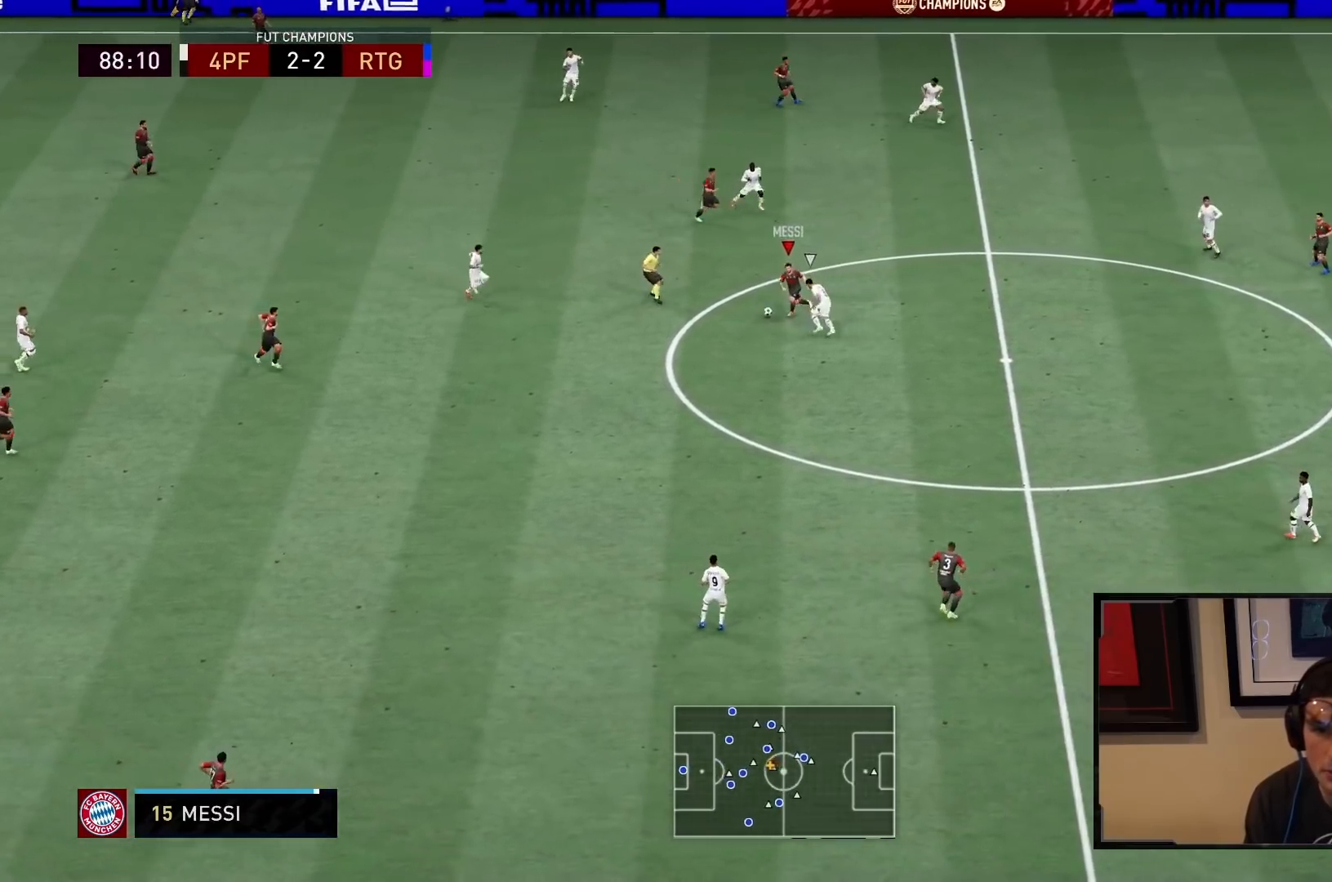
{"buttons": [], "left_stick": "center", "right_stick": "up", "events": [[217, "R2", "up"], [267, "right_stick", "up"], [317, "left_stick", "center"]]}
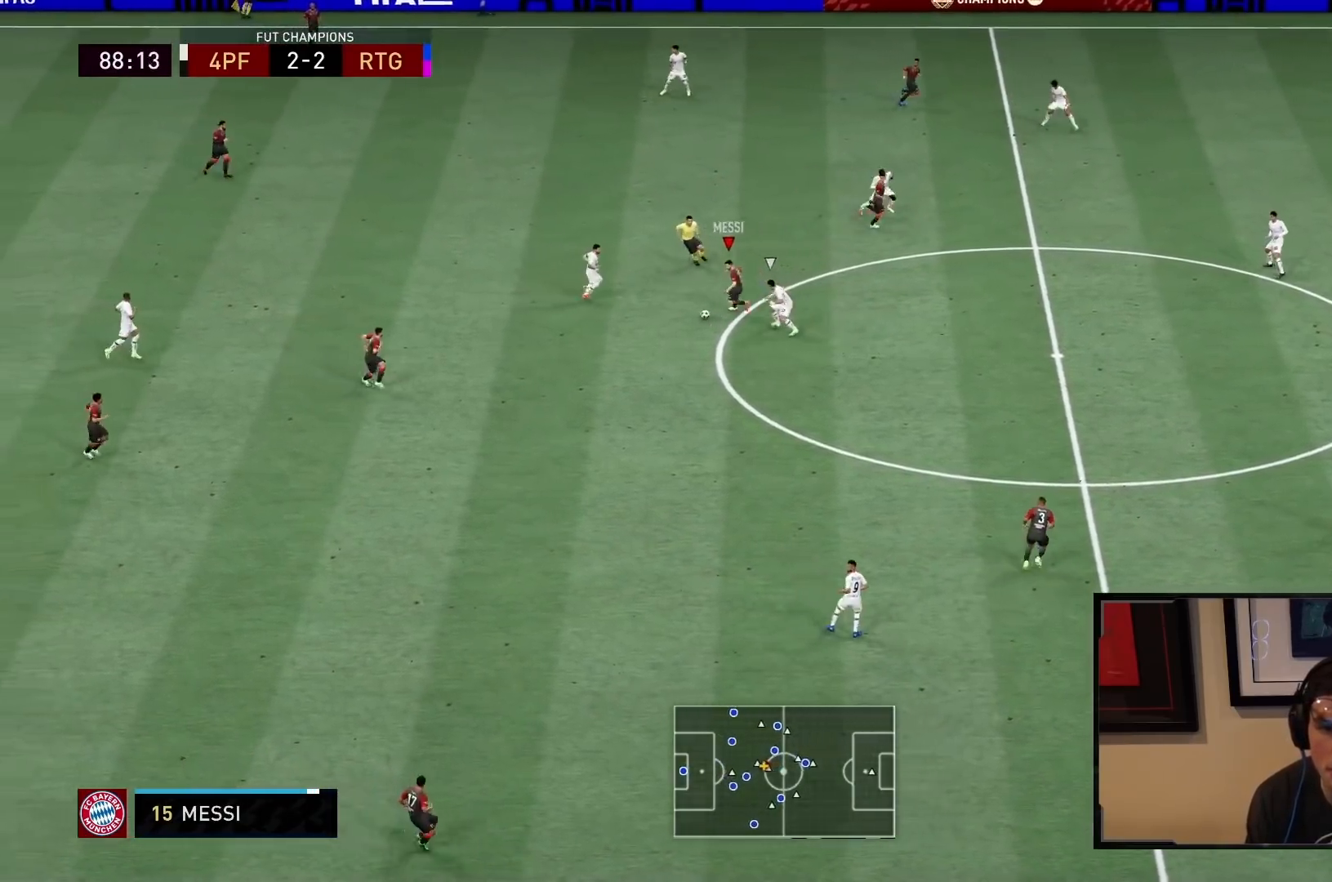
{"buttons": [], "left_stick": "right", "right_stick": "center", "events": [[17, "left_stick", "up"], [50, "right_stick", "center"], [117, "CROSS", "down"], [150, "left_stick", "up-right"], [217, "CROSS", "up"], [283, "left_stick", "right"]]}
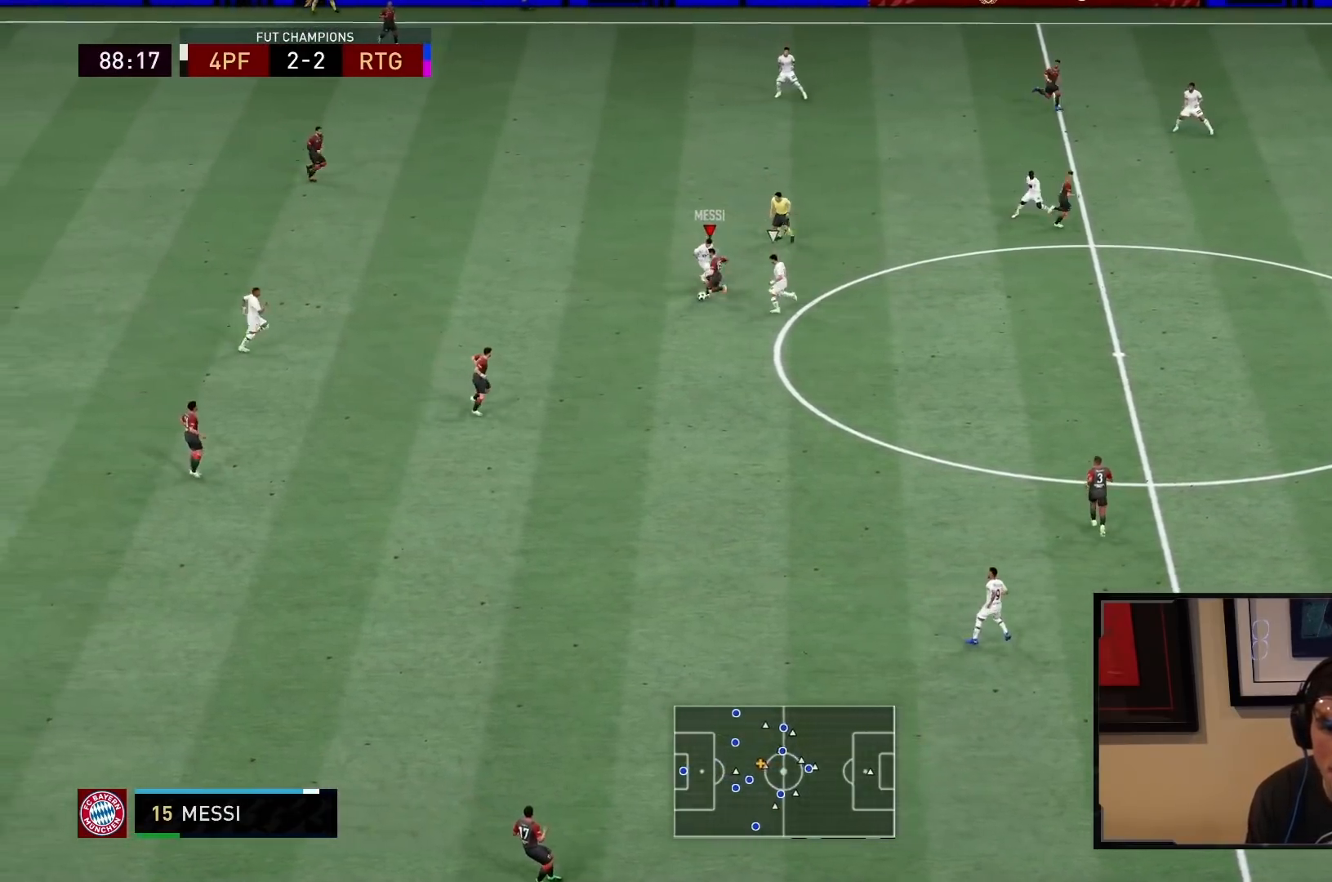
{"buttons": ["R2"], "left_stick": "down", "right_stick": "center", "events": [[100, "R2", "down"], [350, "left_stick", "down-right"], [483, "left_stick", "down"]]}
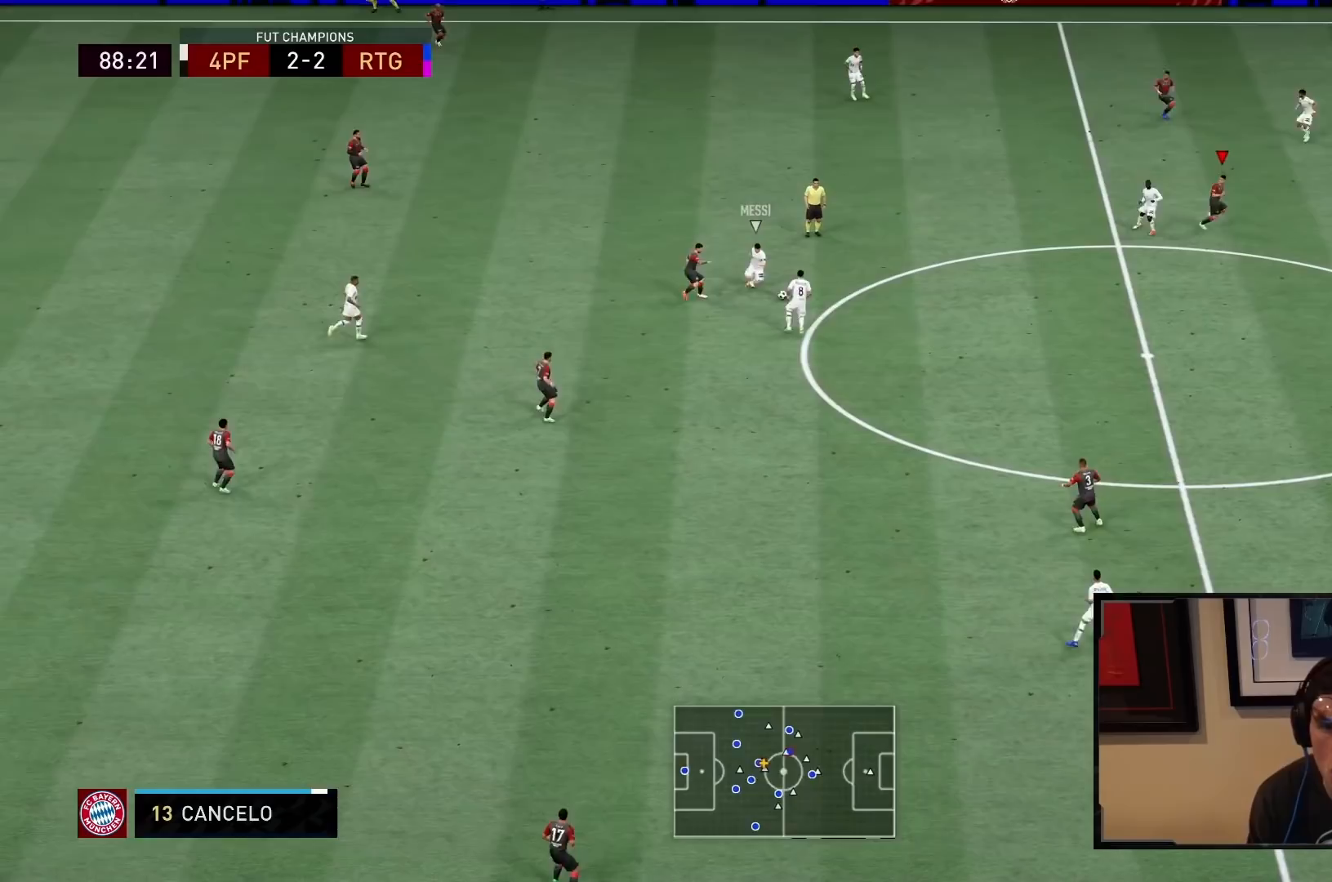
{"buttons": ["R2"], "left_stick": "down", "right_stick": "center", "events": [[67, "R2", "up"], [100, "left_stick", "down-left"], [217, "R2", "down"], [233, "left_stick", "down"], [300, "L1", "down"], [500, "L1", "up"]]}
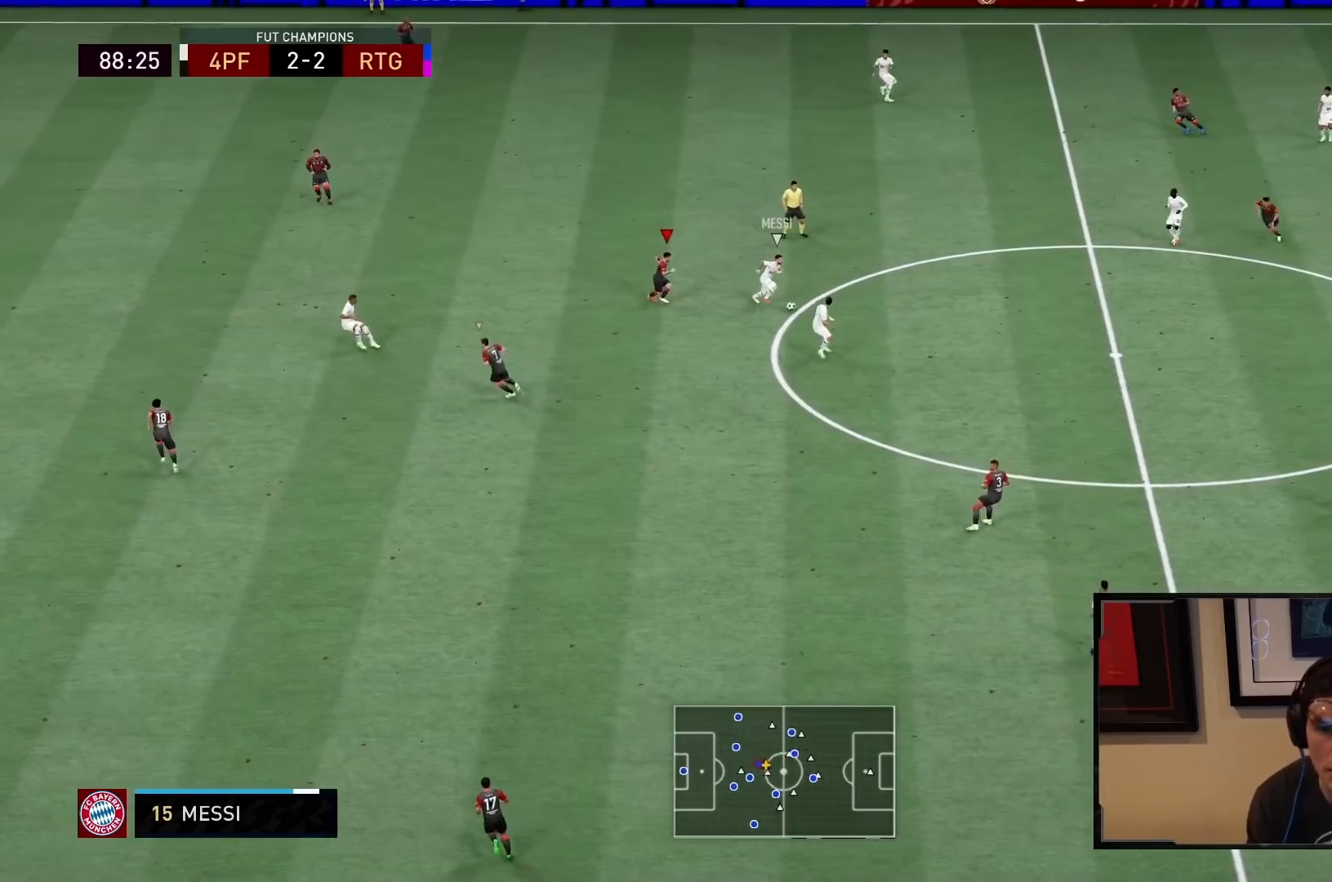
{"buttons": ["L2"], "left_stick": "up-right", "right_stick": "center", "events": [[100, "L2", "down"], [200, "left_stick", "right"], [417, "R2", "up"], [433, "left_stick", "up-right"]]}
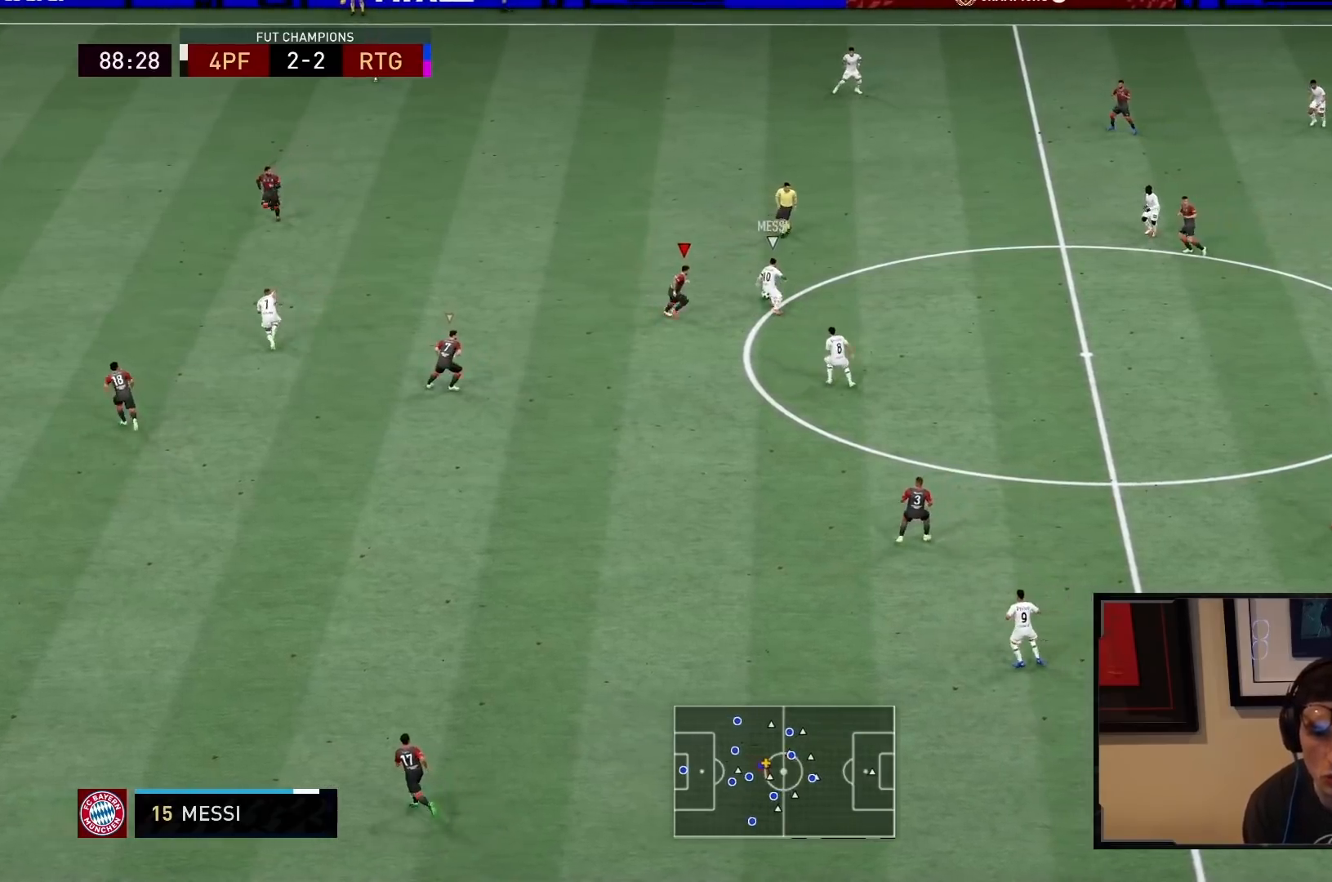
{"buttons": ["L2", "R2"], "left_stick": "up", "right_stick": "center", "events": [[50, "R2", "down"], [333, "left_stick", "up"]]}
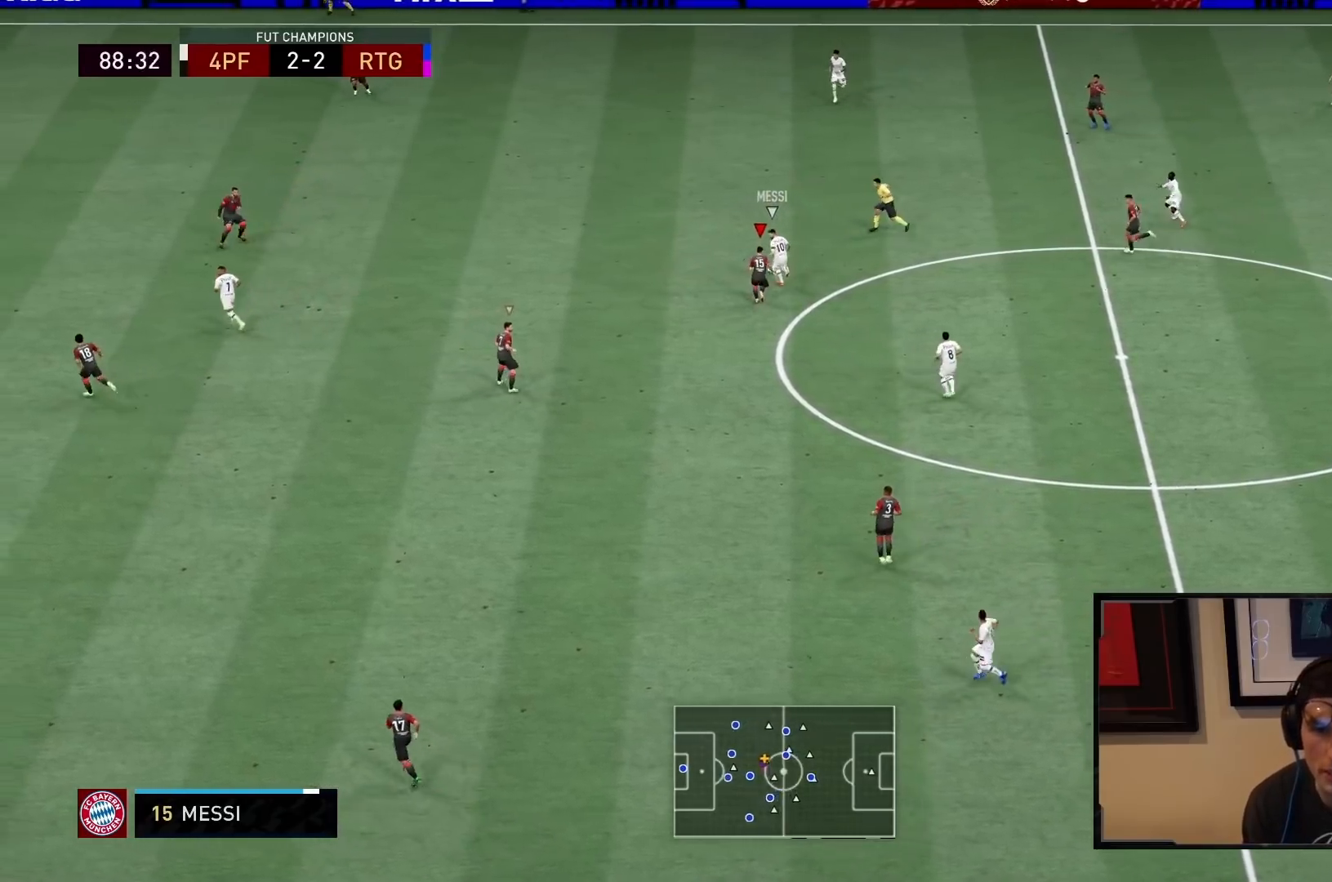
{"buttons": ["R2"], "left_stick": "up-left", "right_stick": "center", "events": [[150, "left_stick", "up-left"], [183, "L2", "up"]]}
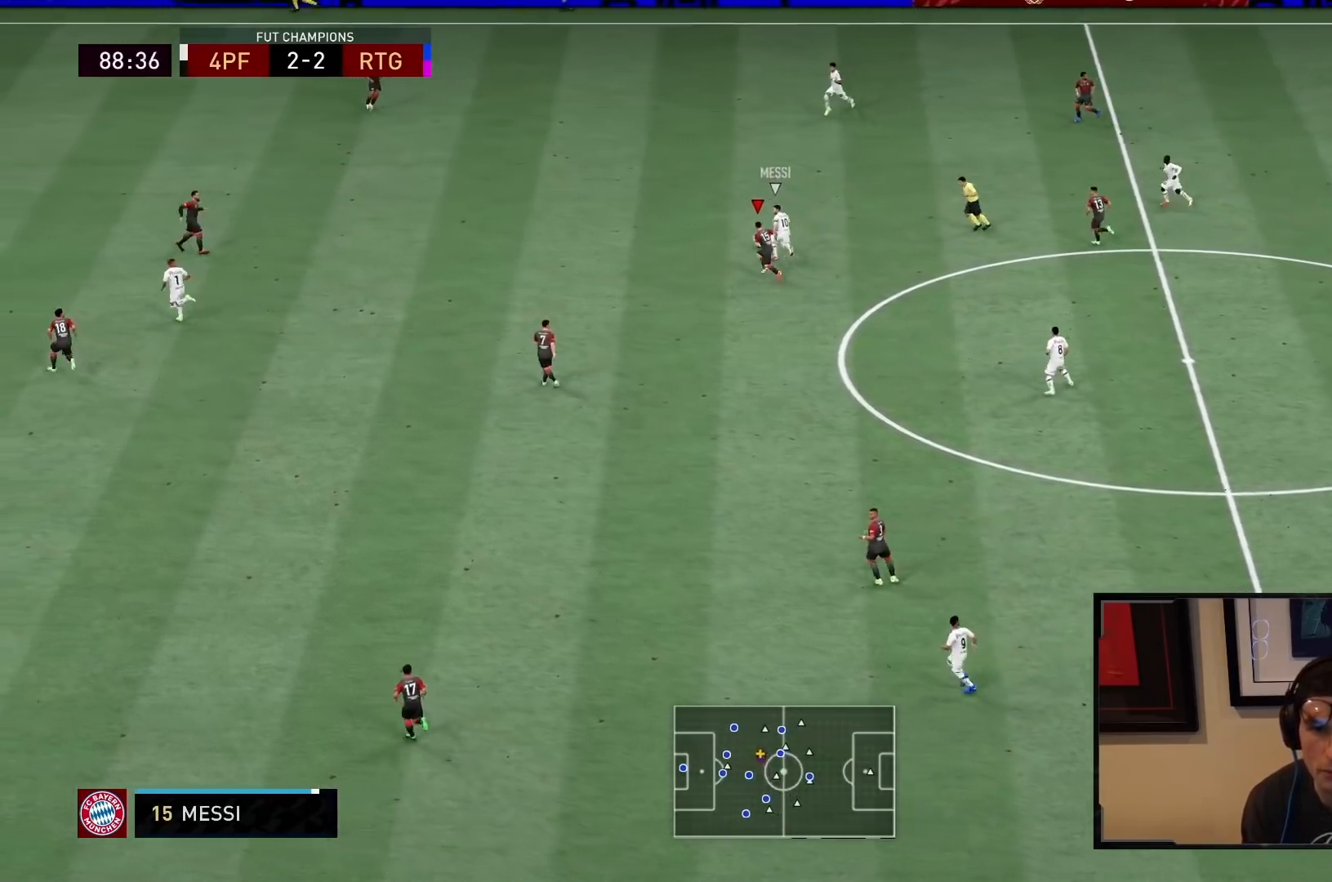
{"buttons": ["R2"], "left_stick": "up-left", "right_stick": "center", "events": []}
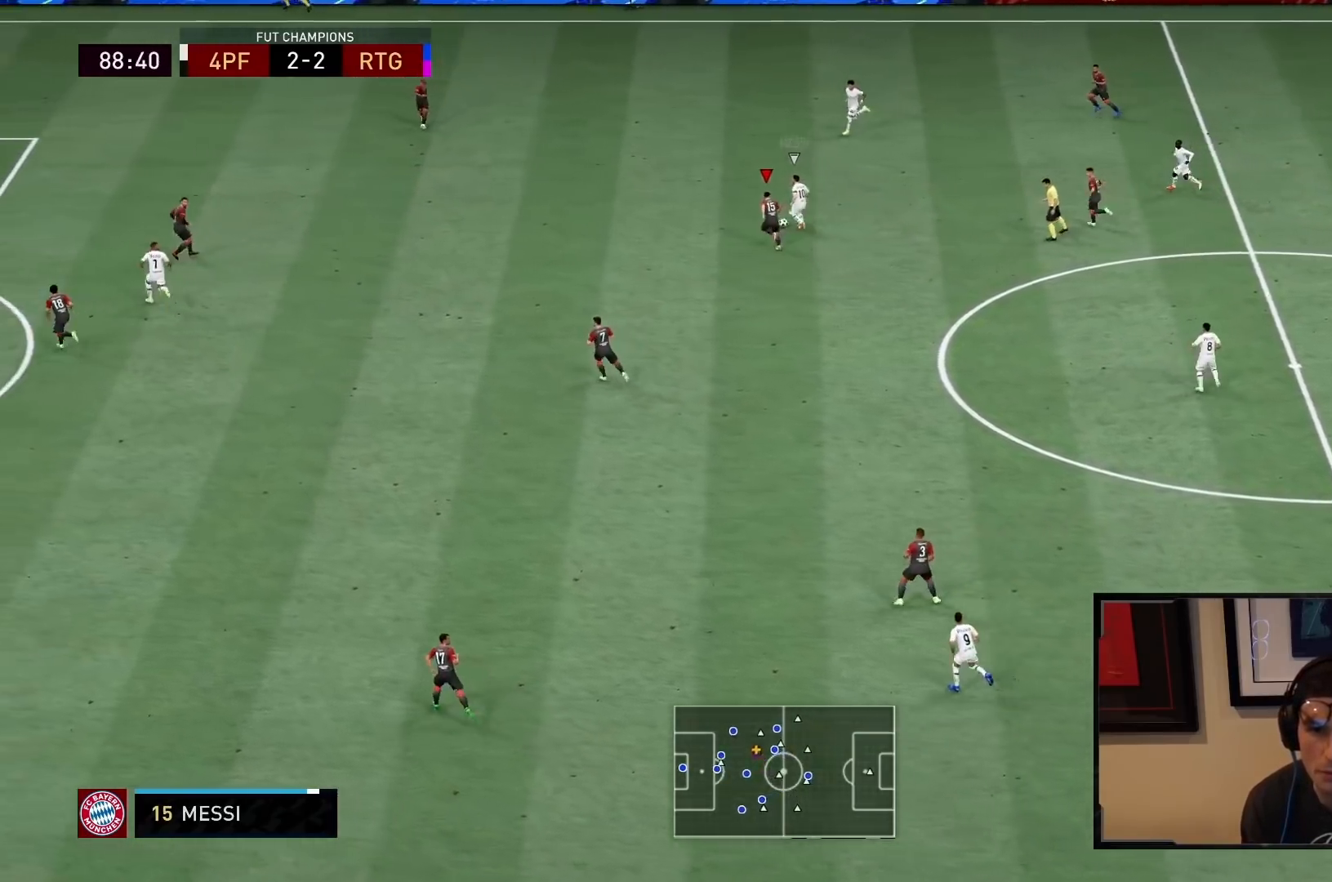
{"buttons": ["R2"], "left_stick": "up-left", "right_stick": "center", "events": []}
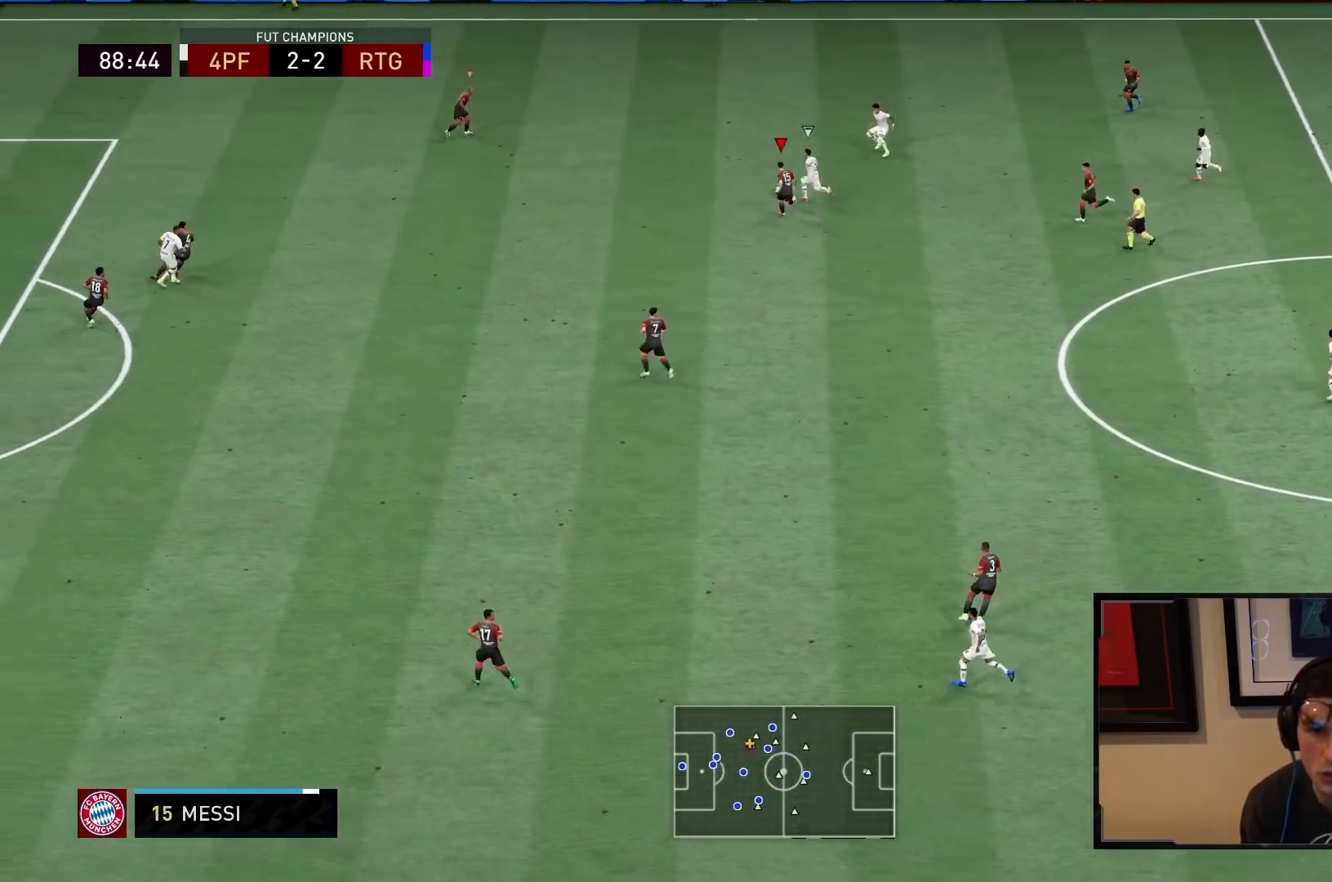
{"buttons": ["L2", "R2"], "left_stick": "up-left", "right_stick": "center", "events": [[500, "L2", "down"]]}
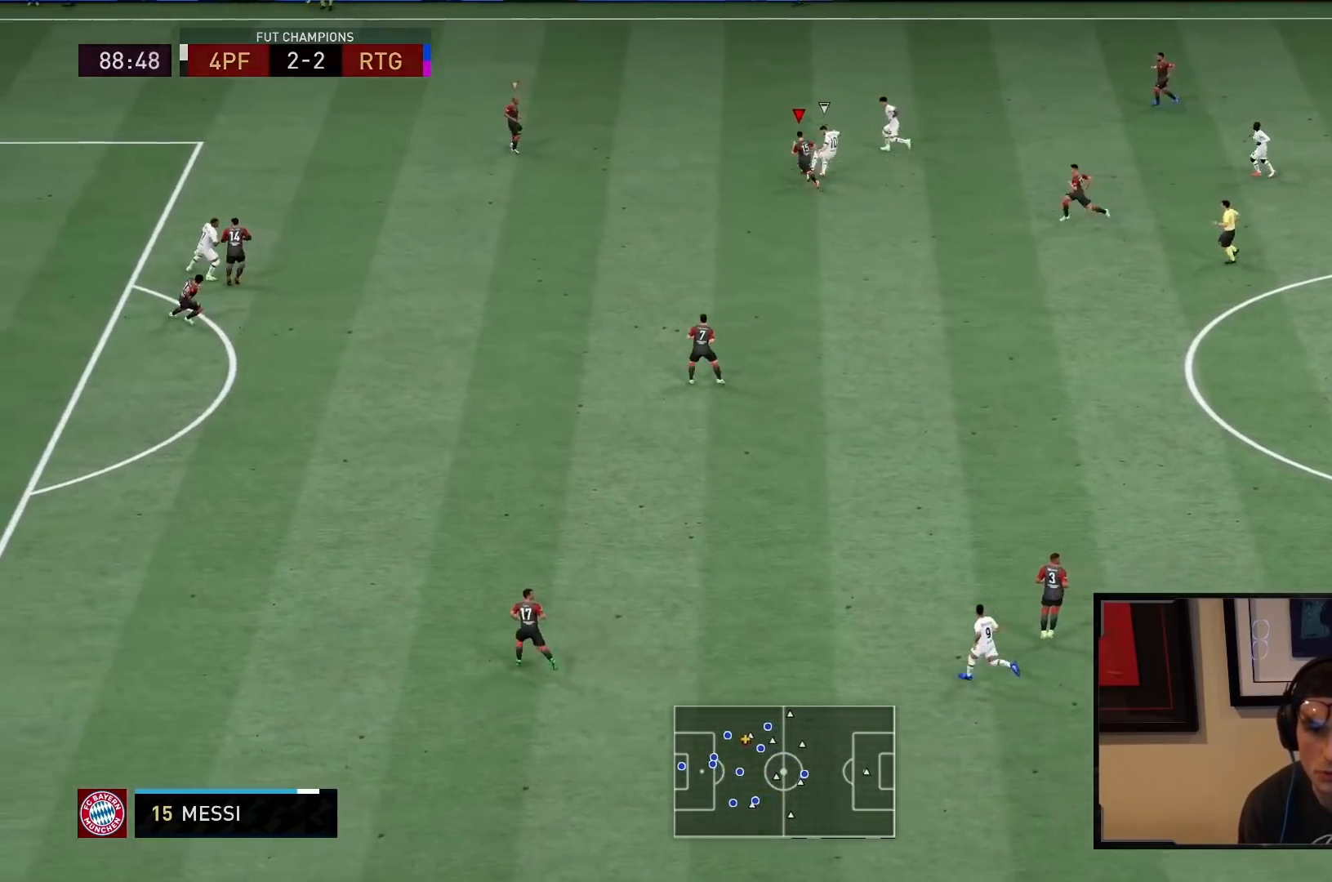
{"buttons": ["L2"], "left_stick": "down-right", "right_stick": "center", "events": [[50, "R2", "up"], [133, "left_stick", "up-right"], [367, "left_stick", "right"], [467, "left_stick", "down-right"]]}
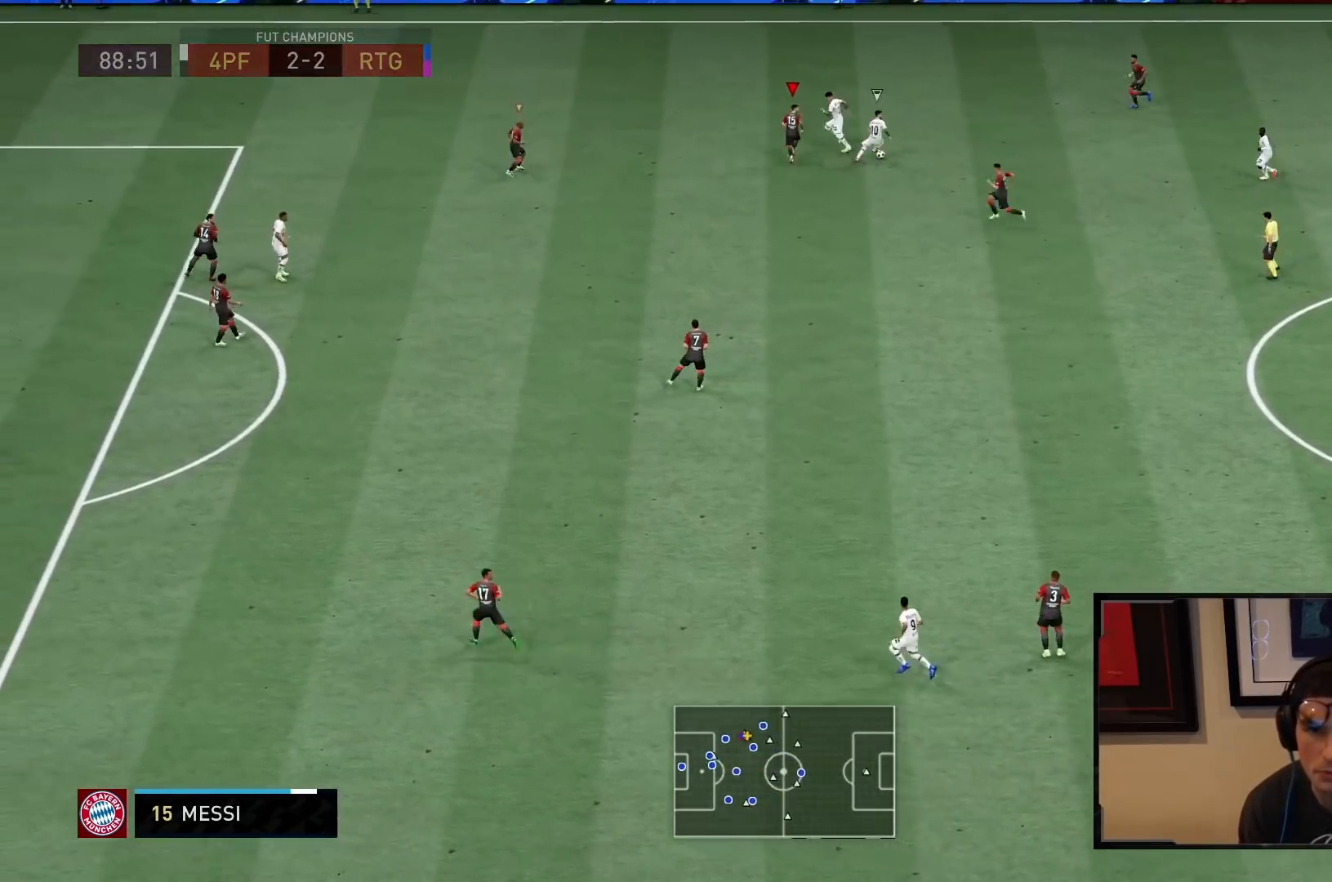
{"buttons": ["L2", "R1", "R2"], "left_stick": "down", "right_stick": "center", "events": [[200, "left_stick", "down"], [217, "R2", "down"], [433, "R1", "down"]]}
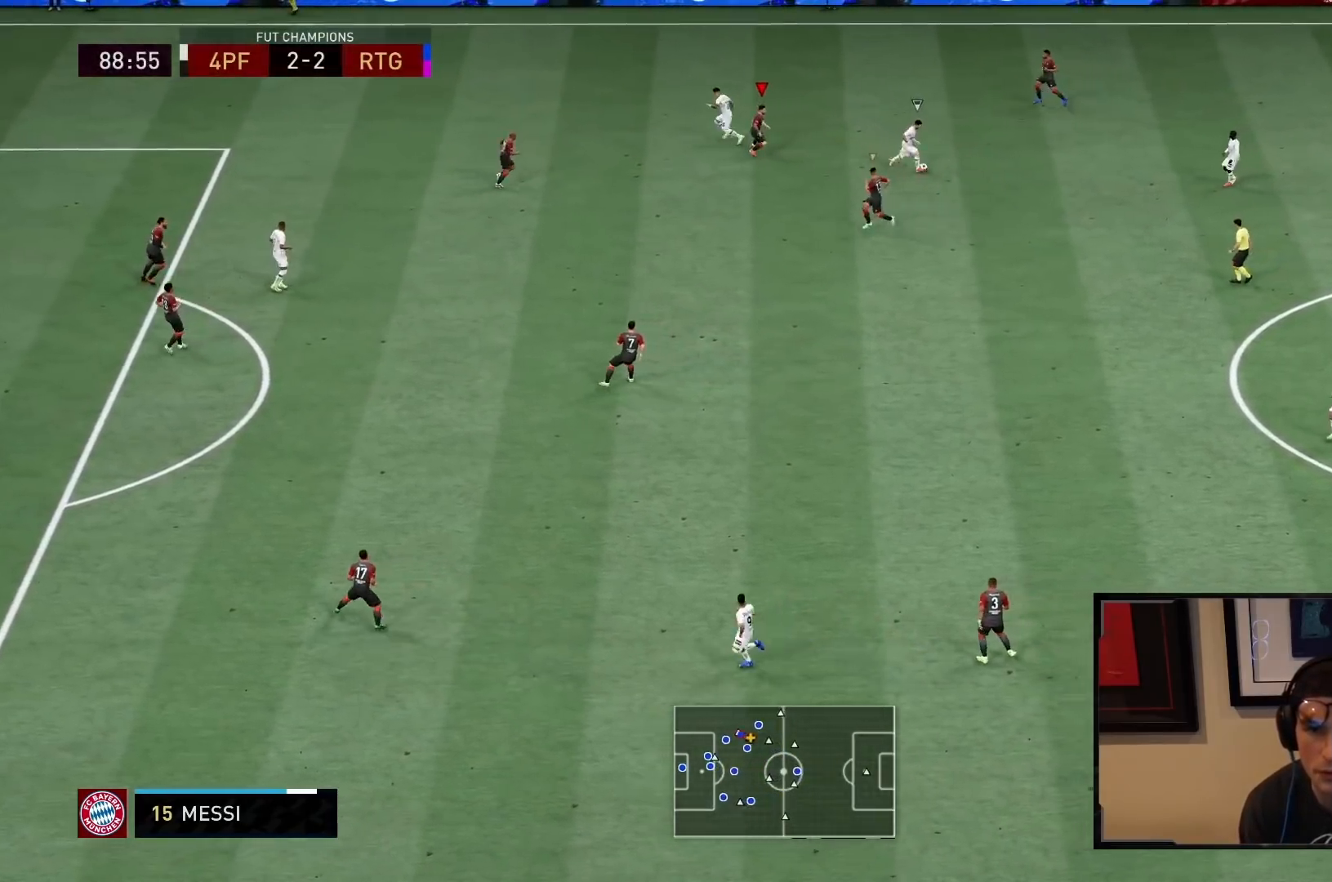
{"buttons": ["L2", "R1", "R2"], "left_stick": "down", "right_stick": "center", "events": []}
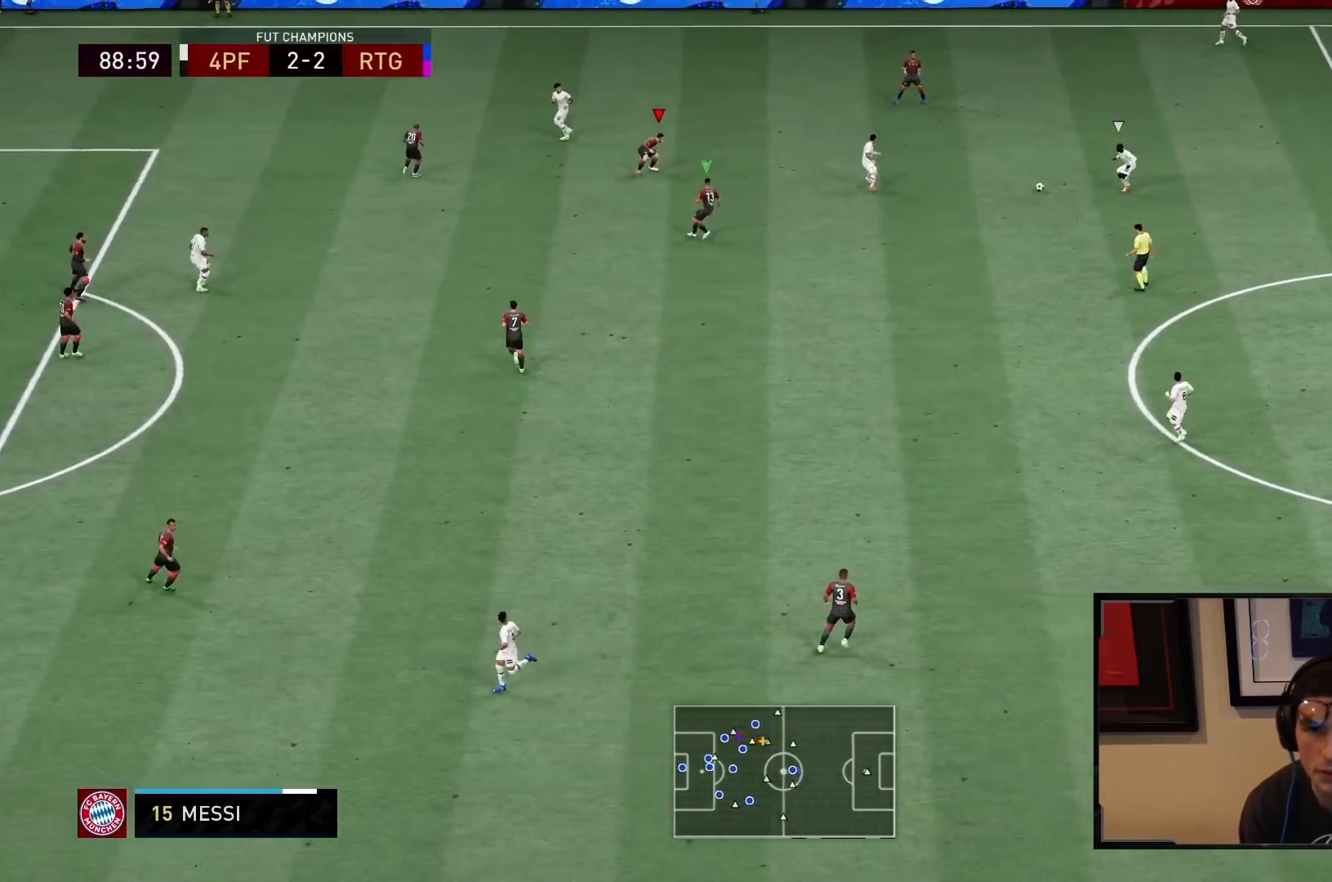
{"buttons": ["L1", "R2"], "left_stick": "up-left", "right_stick": "center", "events": [[67, "L2", "up"], [67, "R1", "up"], [67, "left_stick", "right"], [367, "L1", "down"], [417, "left_stick", "up"], [500, "left_stick", "up-left"]]}
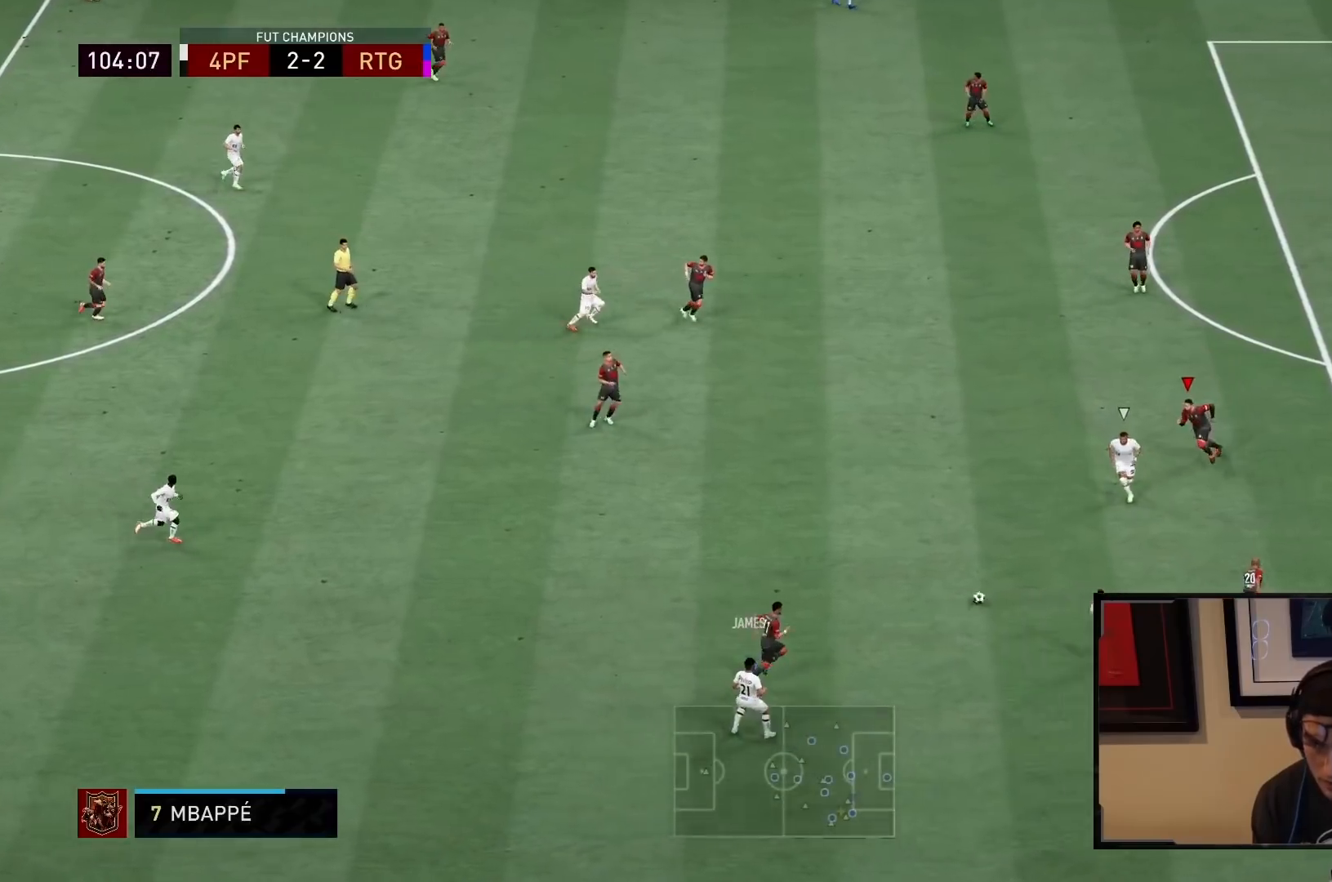
{"buttons": ["L2", "R2"], "left_stick": "down-left", "right_stick": "center", "events": [[33, "L1", "up"], [133, "L2", "down"], [167, "left_stick", "left"], [317, "left_stick", "down-left"]]}
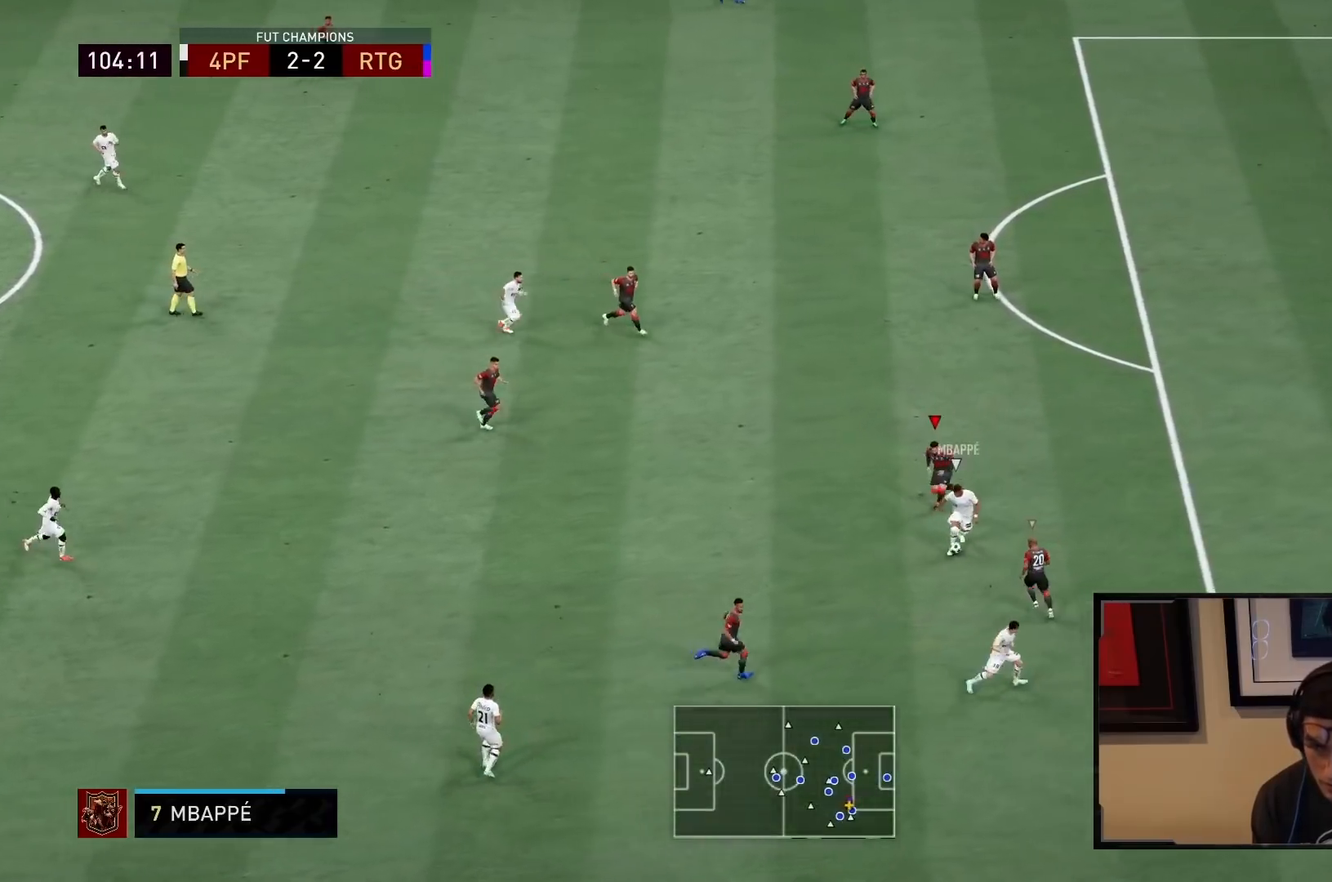
{"buttons": ["L2", "R2"], "left_stick": "up-right", "right_stick": "center", "events": [[83, "left_stick", "down-right"], [317, "left_stick", "right"], [500, "left_stick", "up-right"]]}
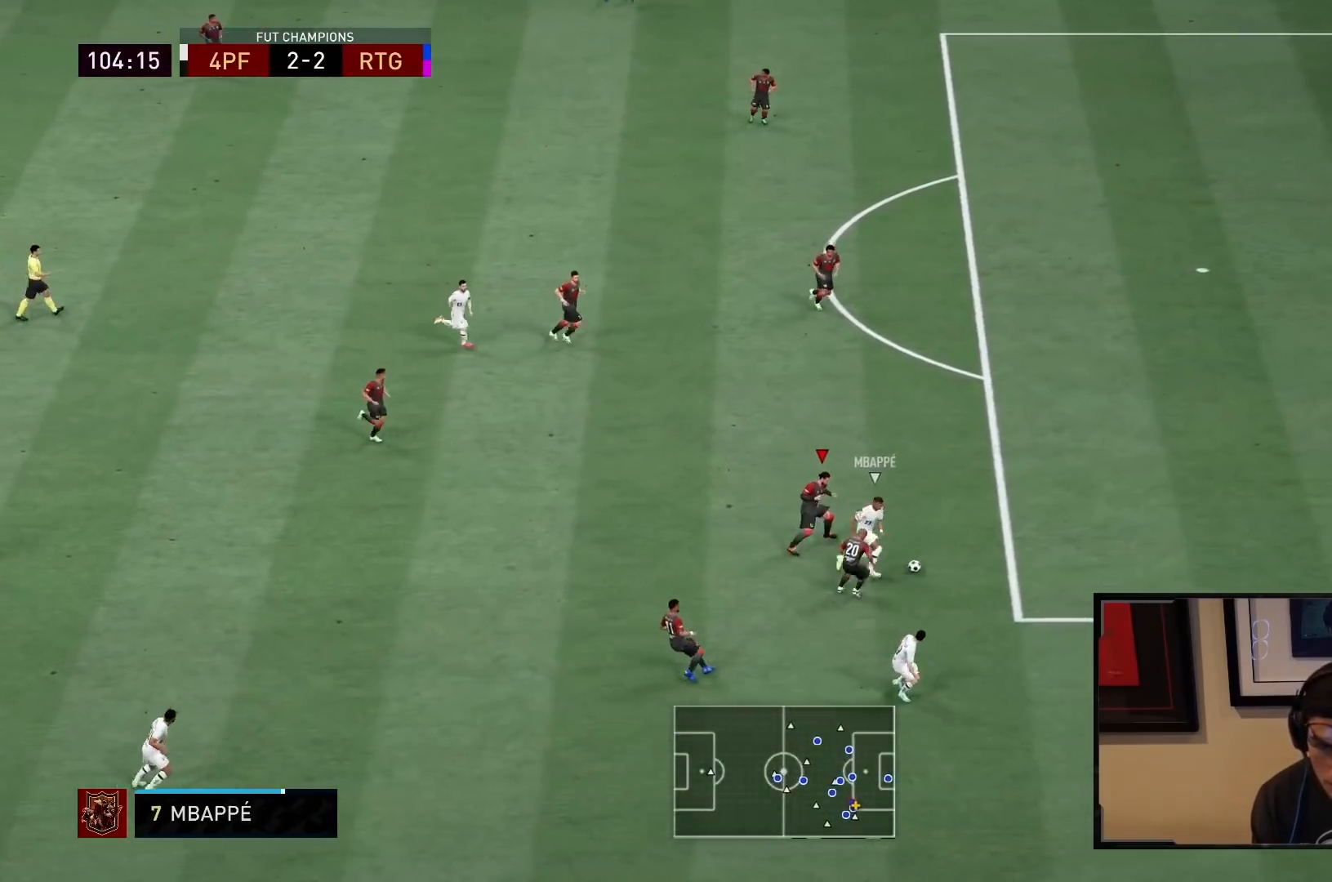
{"buttons": ["R2"], "left_stick": "up-right", "right_stick": "center", "events": [[483, "L2", "up"]]}
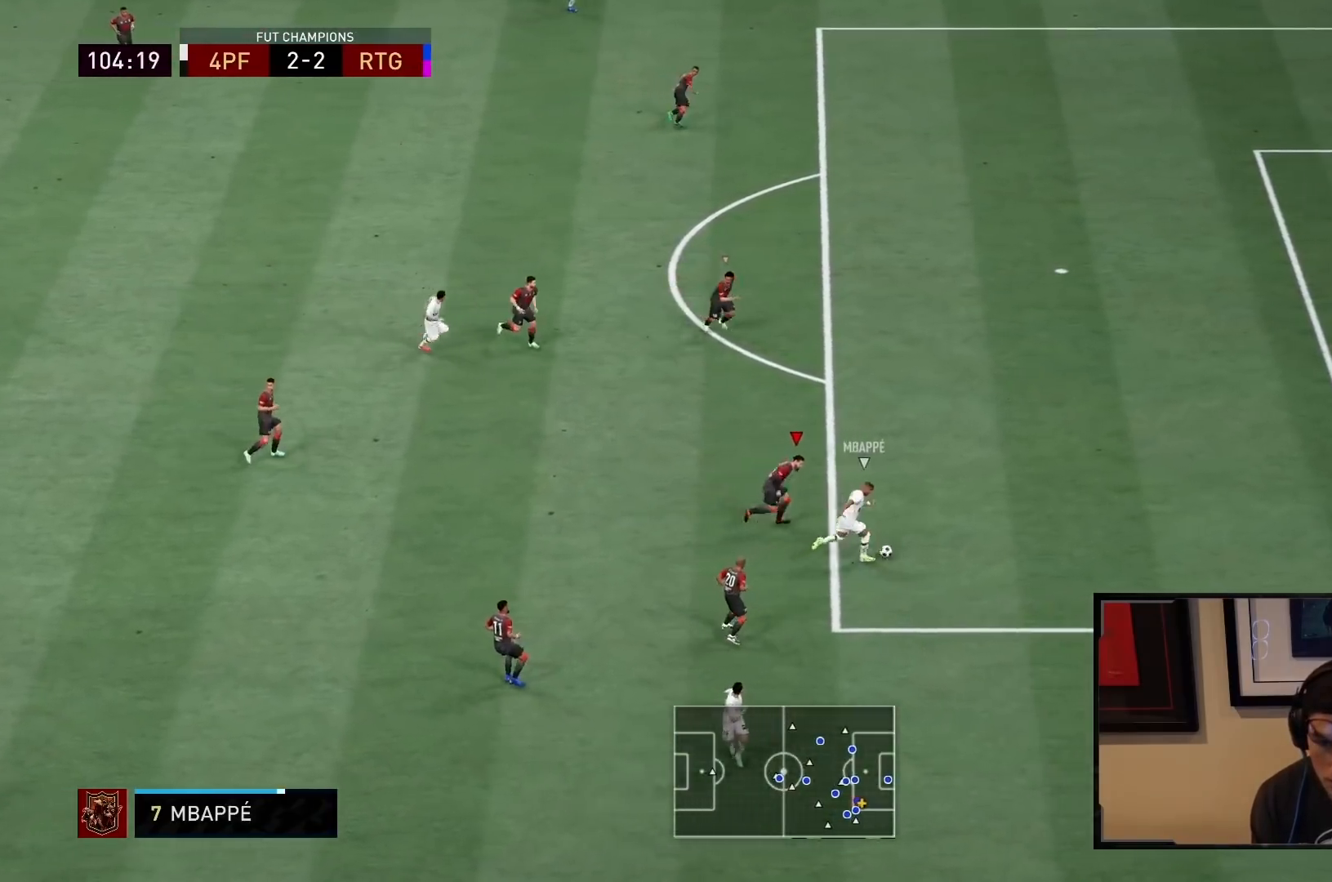
{"buttons": ["R2"], "left_stick": "up-right", "right_stick": "center", "events": []}
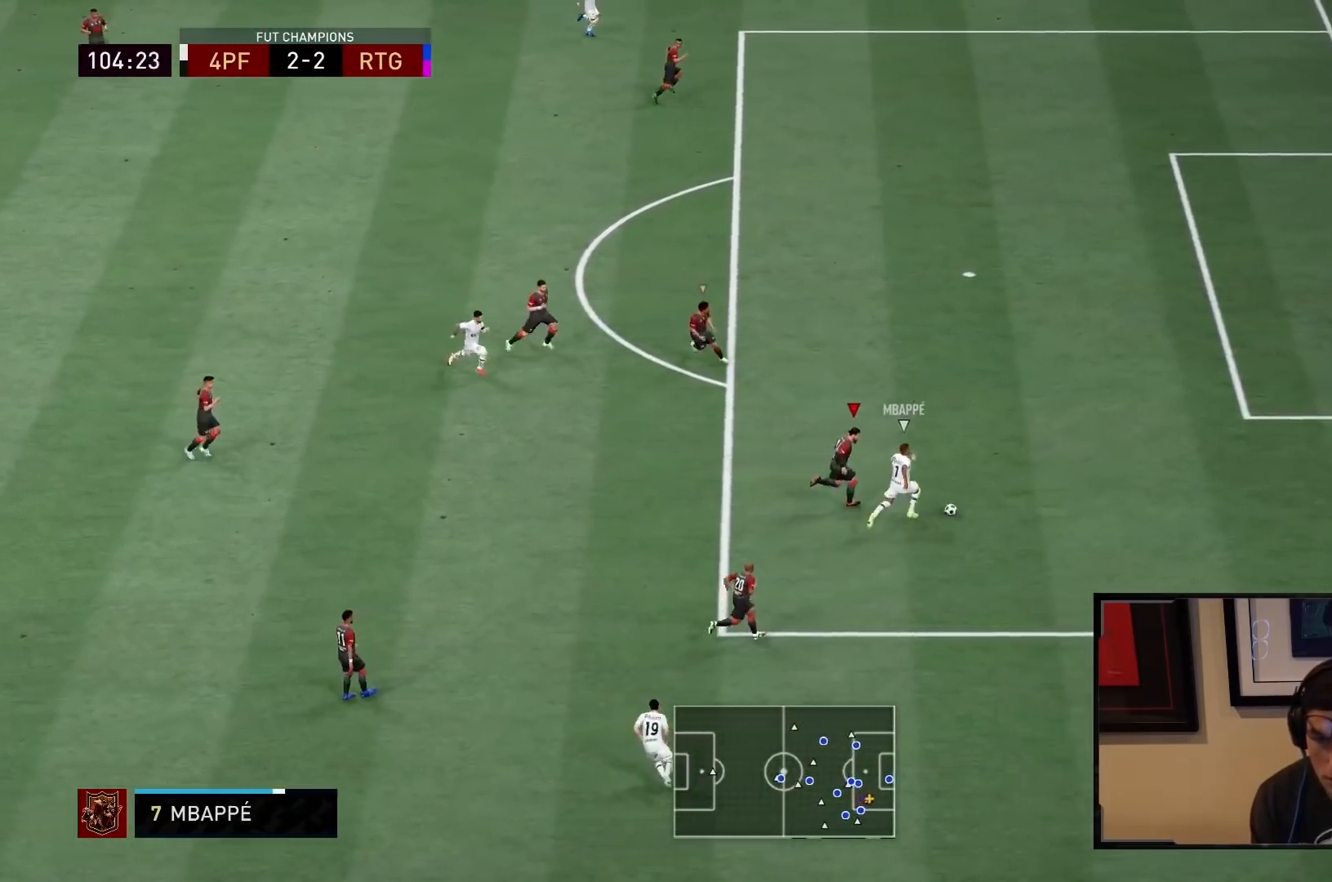
{"buttons": ["R2"], "left_stick": "up-right", "right_stick": "center", "events": []}
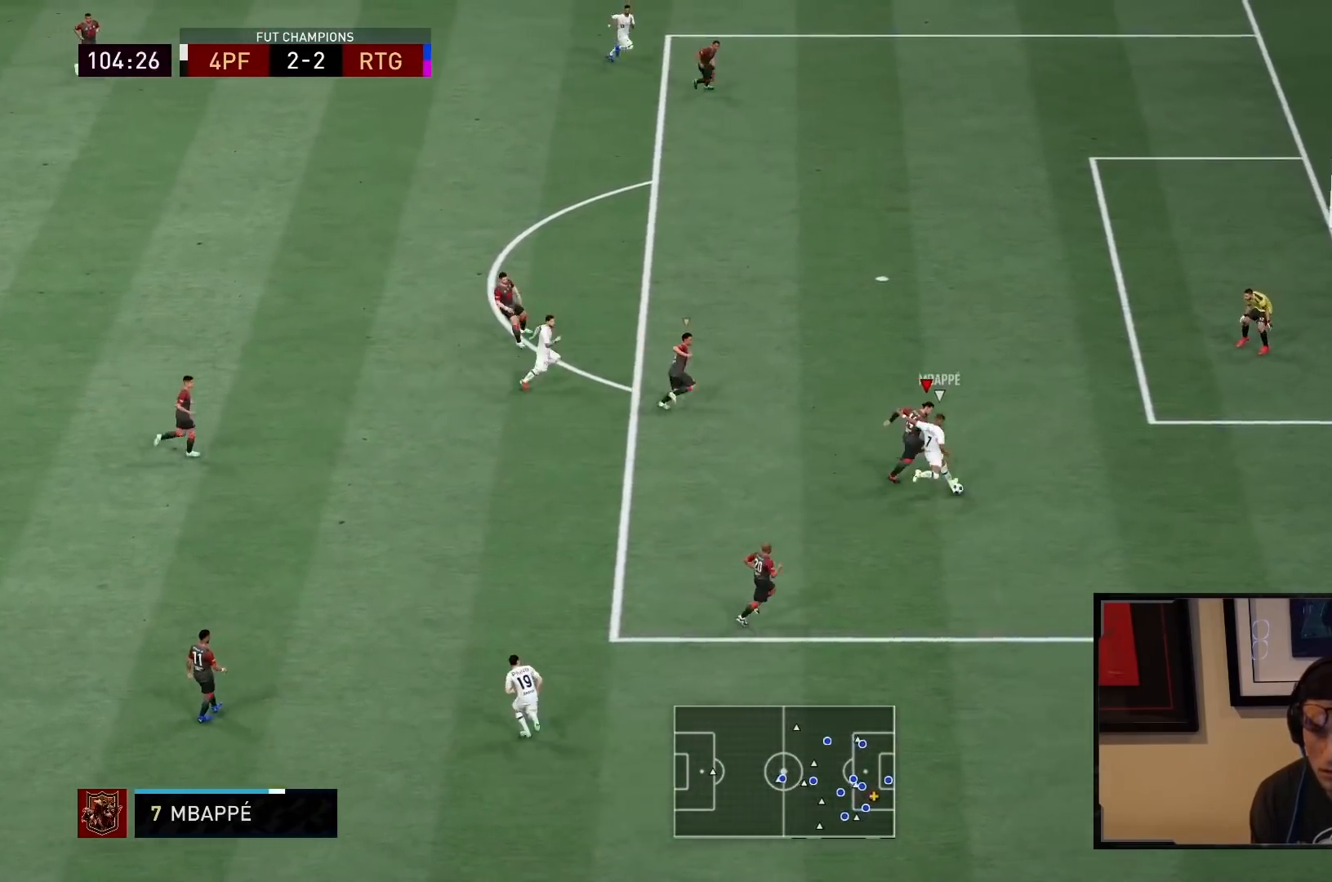
{"buttons": ["R2"], "left_stick": "right", "right_stick": "center", "events": [[233, "left_stick", "right"]]}
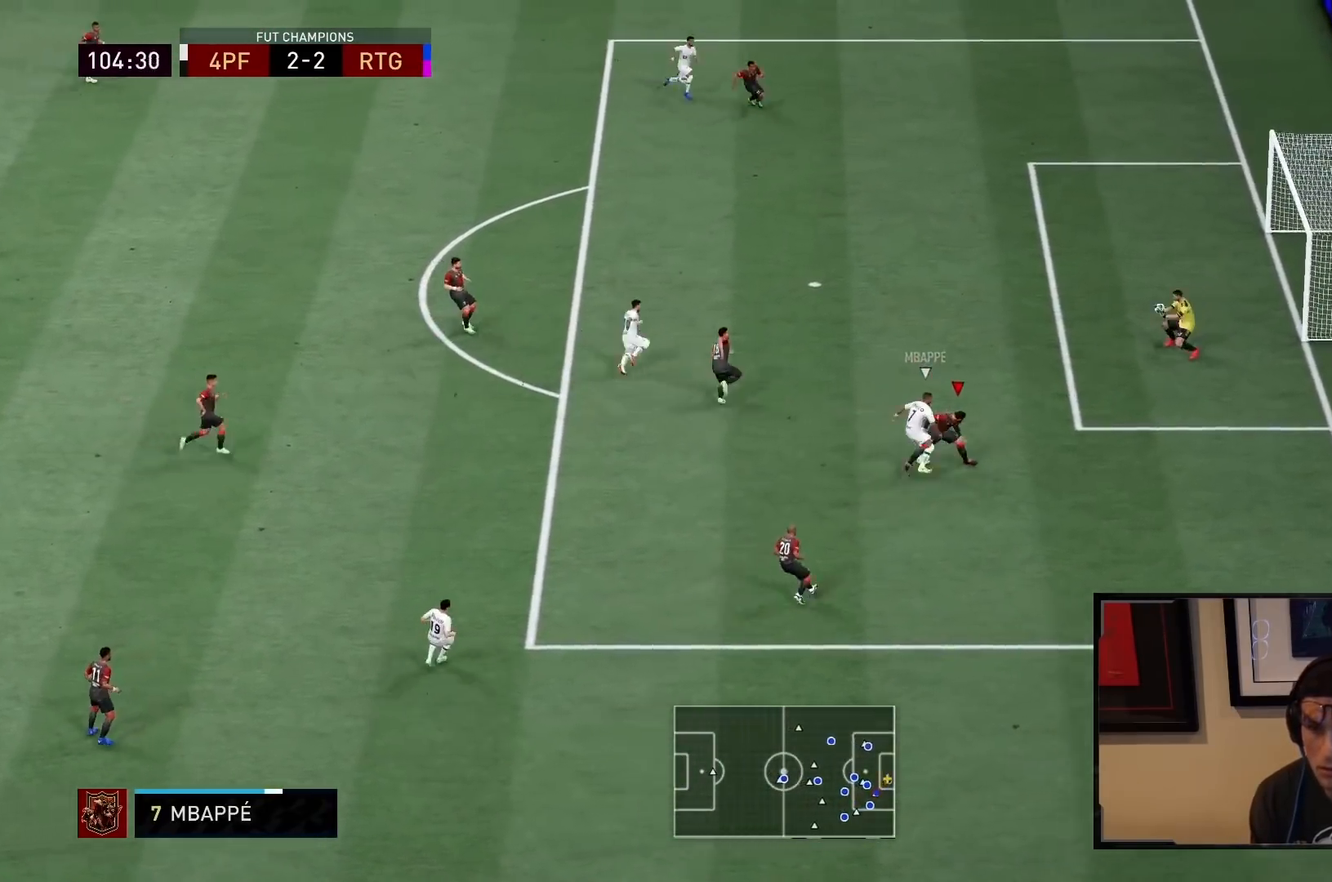
{"buttons": ["R2"], "left_stick": "up", "right_stick": "center", "events": [[300, "left_stick", "up-right"], [400, "left_stick", "up"]]}
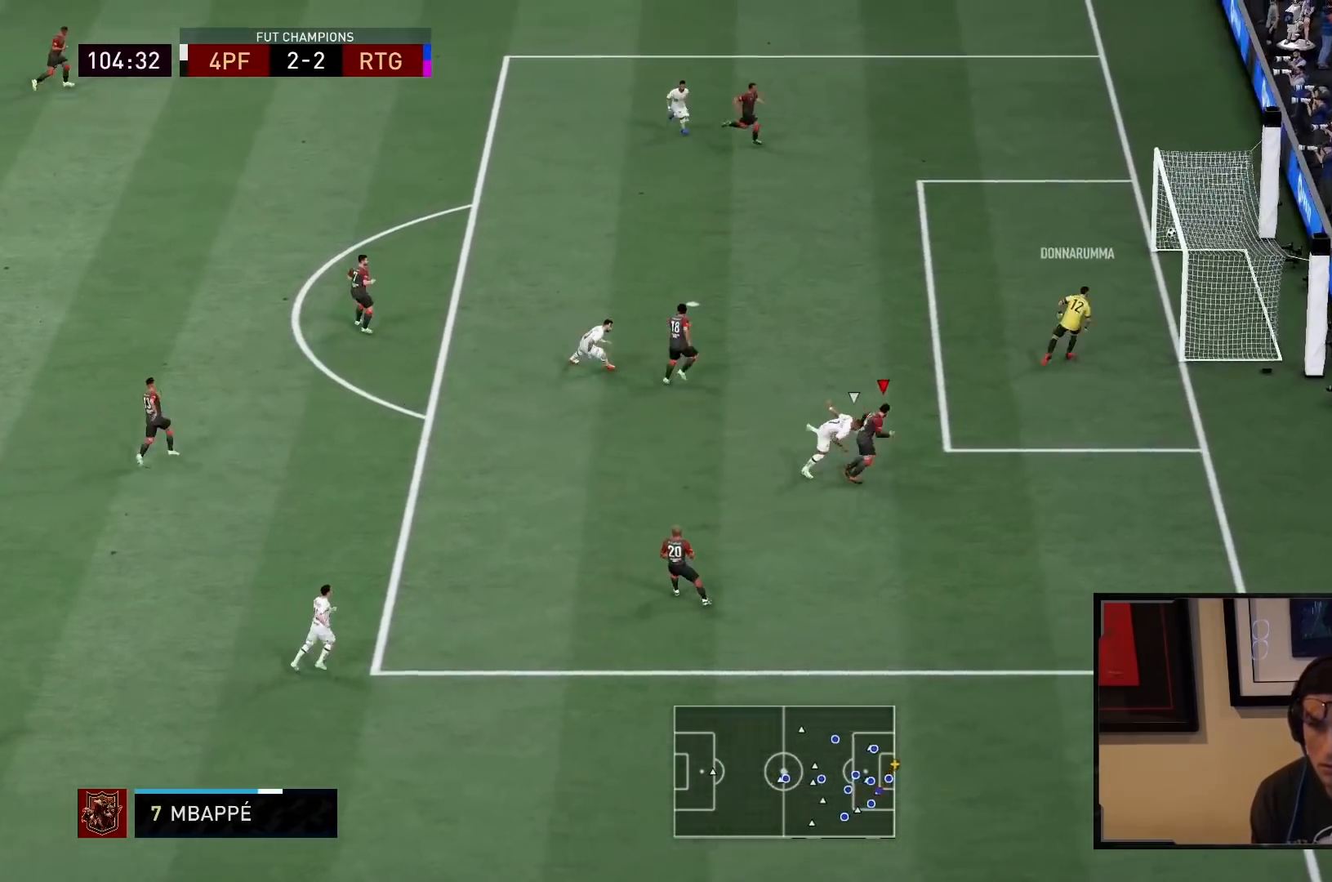
{"buttons": [], "left_stick": "center", "right_stick": "center", "events": [[167, "R2", "up"], [250, "L1", "down"], [283, "CROSS", "down"], [317, "R1", "down"], [333, "left_stick", "center"], [417, "L1", "up"], [450, "CROSS", "up"], [450, "R1", "up"]]}
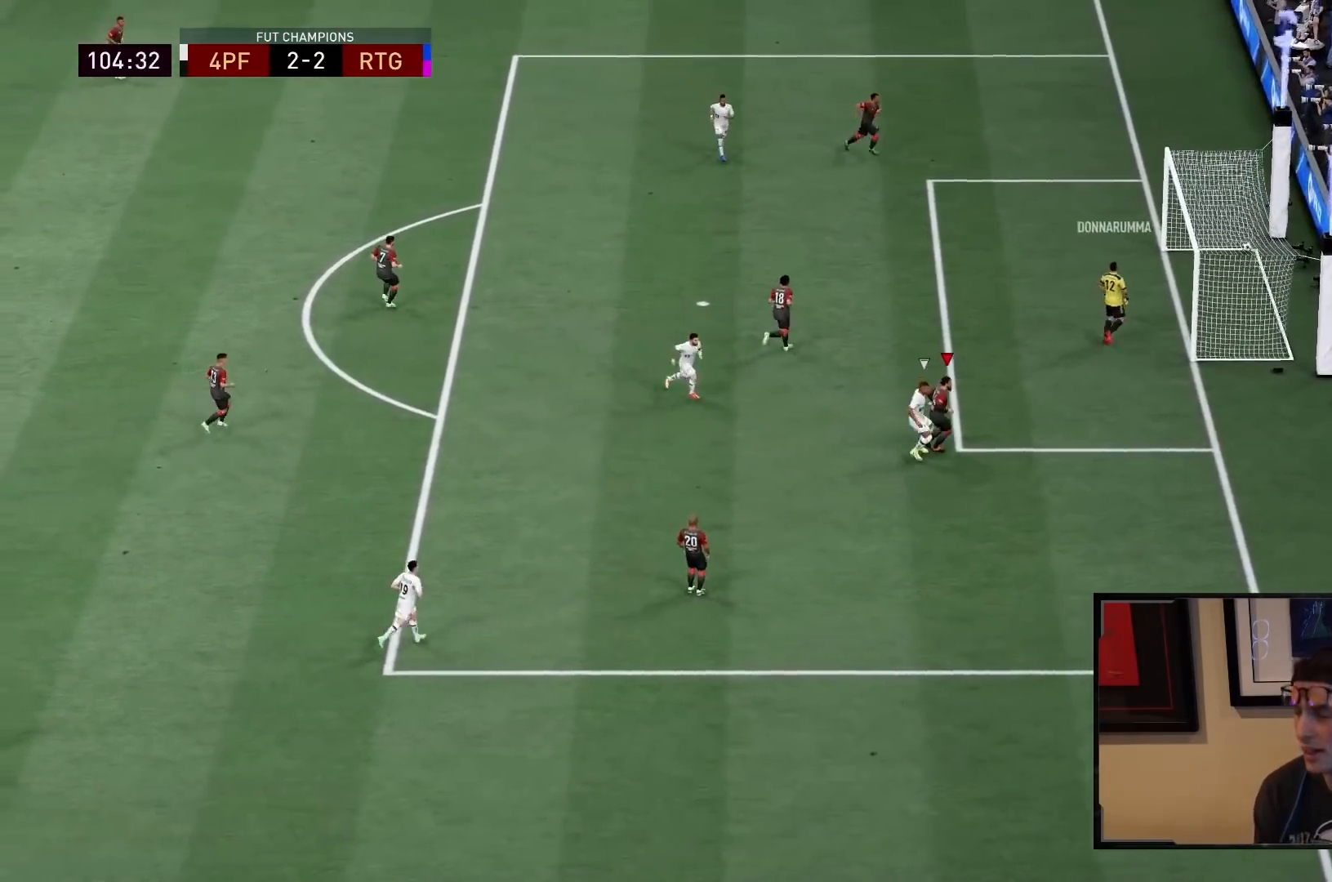
{"buttons": ["L1"], "left_stick": "center", "right_stick": "center", "events": [[17, "L1", "down"], [117, "CROSS", "down"], [117, "L1", "up"], [117, "R1", "down"], [217, "L1", "down"], [250, "CROSS", "up"], [283, "R1", "up"], [350, "CROSS", "down"], [350, "L1", "up"], [383, "R1", "down"], [417, "L1", "down"], [450, "CROSS", "up"], [483, "R1", "up"]]}
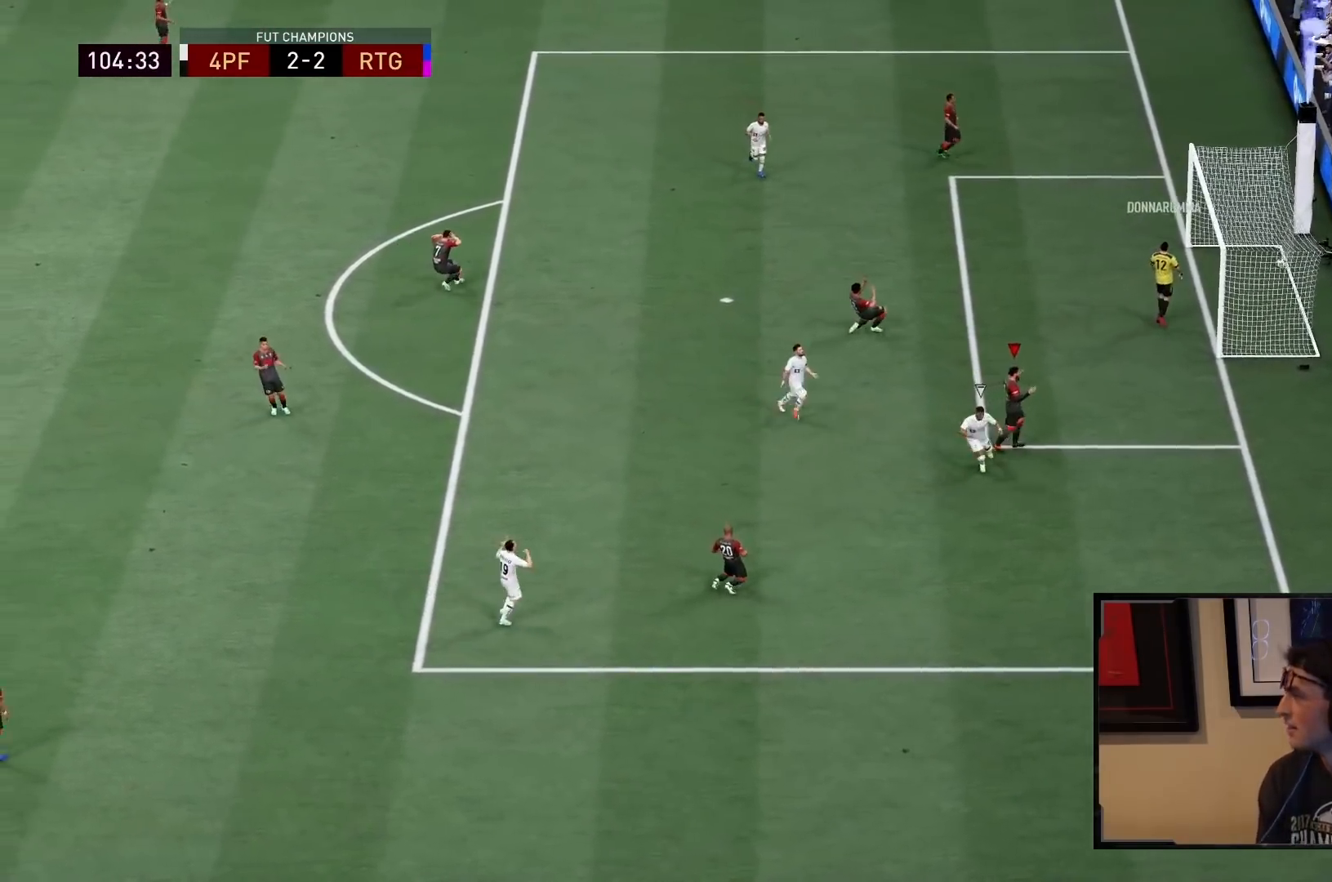
{"buttons": ["CROSS", "L1", "R1"], "left_stick": "center", "right_stick": "center", "events": [[17, "L1", "up"], [50, "CROSS", "down"], [50, "R1", "down"], [117, "L1", "down"], [150, "CROSS", "up"], [183, "R1", "up"], [217, "L1", "up"], [250, "CROSS", "down"], [250, "R1", "down"], [283, "L1", "down"], [350, "CROSS", "up"], [350, "R1", "up"], [400, "L1", "up"], [450, "CROSS", "down"], [450, "R1", "down"], [467, "L1", "down"]]}
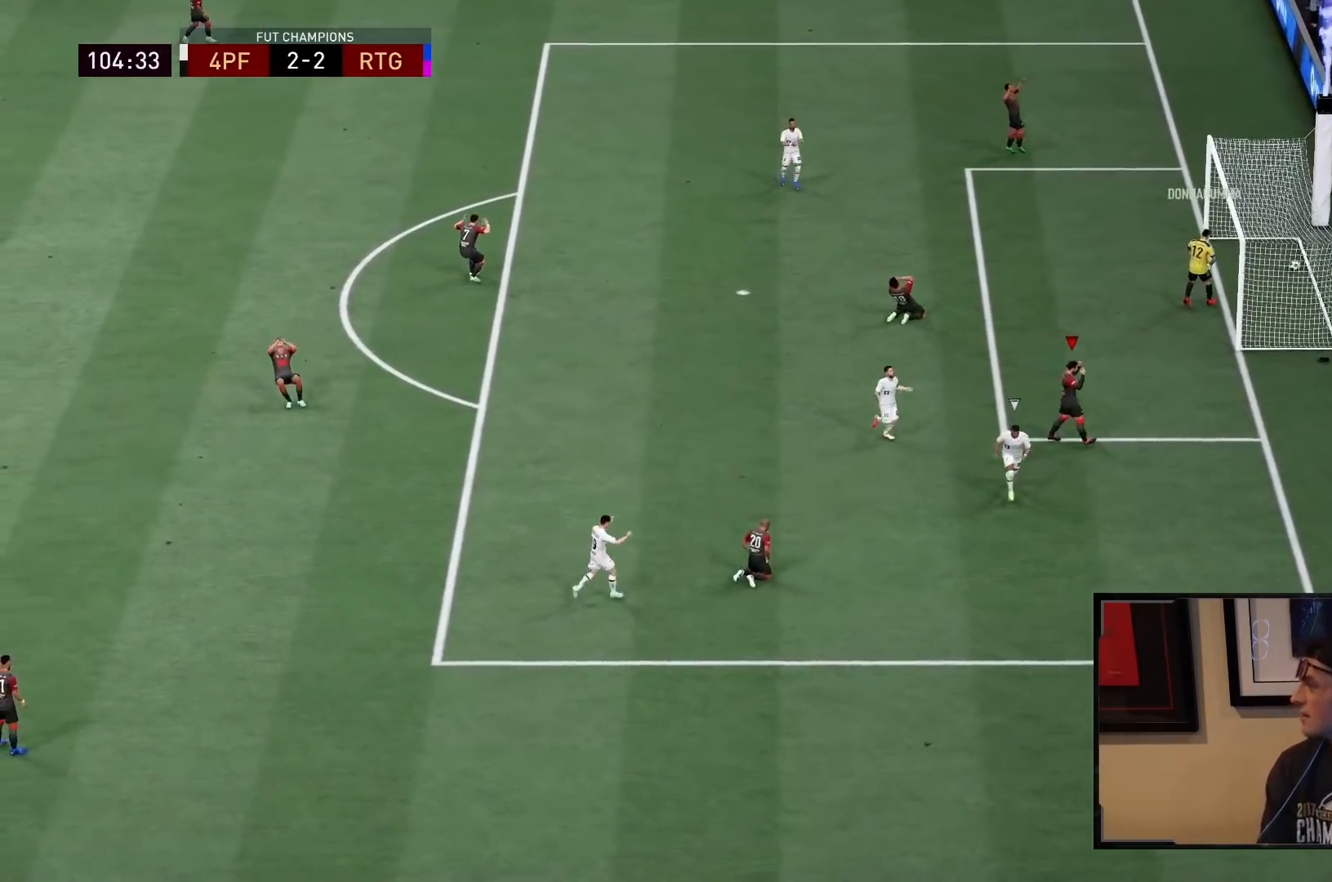
{"buttons": [], "left_stick": "center", "right_stick": "center", "events": [[33, "CROSS", "up"], [33, "R1", "up"], [100, "CROSS", "down"], [100, "L1", "up"], [133, "R1", "down"], [200, "L1", "down"], [283, "CROSS", "up"], [283, "L1", "up"], [283, "R1", "up"], [300, "L1", "down"], [350, "L1", "up"]]}